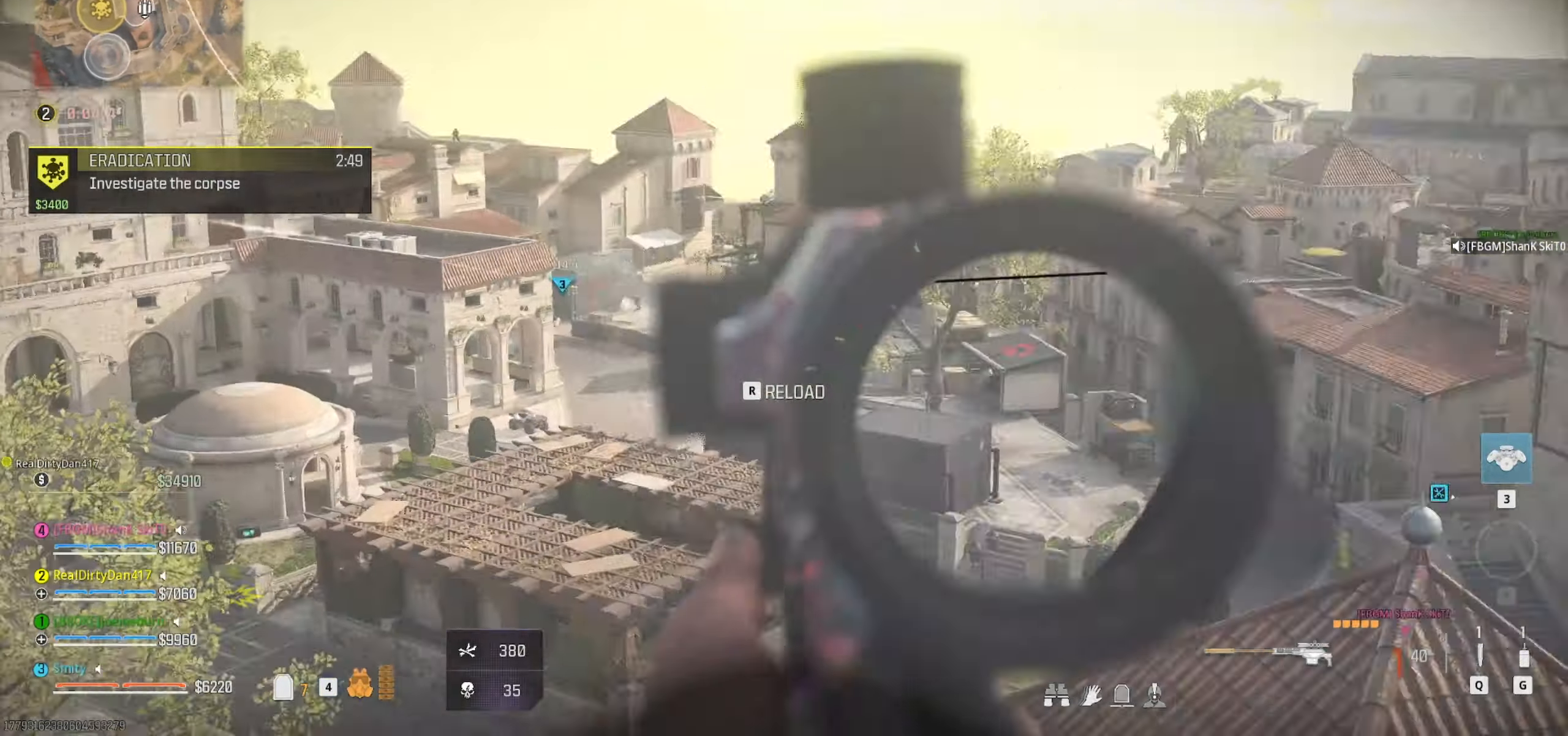
Gameplay with keyboard and mouse; each line is a JSON object with the keys and mouse buttons held at the frame after it. "events" lists presses ("down") and releases ("up") of "1", "2", "3", "4", "5", "a", "alt", "c", "caps_lock", "ctrl", "d", "e", "f", "g", "q", "r", "s", "shift", "space", "t", "tab", "v", "w", "x", "z" and "mouse_wheel" between this image and that frame as [ms after this image, input, new state], when the widget could be followed in between. "mouse_wheel" = the "wheel" button of the "mouse" list. No other keys are recorded. "wheel" means that the mouse wheel is clicked or scrolled. Not read: mouse_move.
{"keys": ["r", "w"], "mouse": [], "events": [[266, "w", "down"], [316, "shift", "down"], [450, "r", "down"], [450, "shift", "up"]]}
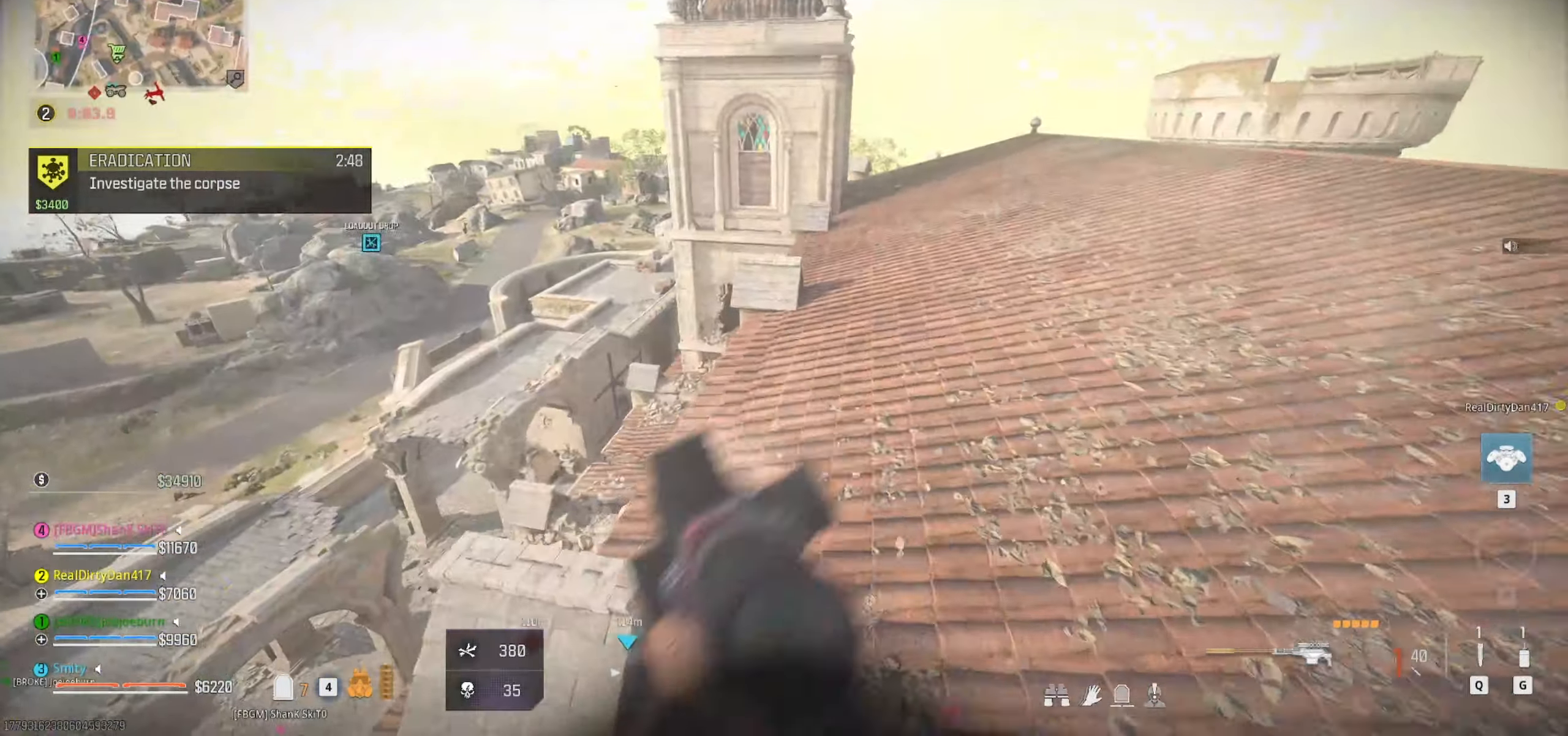
{"keys": ["d", "w"], "mouse": [], "events": [[50, "r", "up"], [233, "a", "down"], [383, "a", "up"], [416, "d", "down"]]}
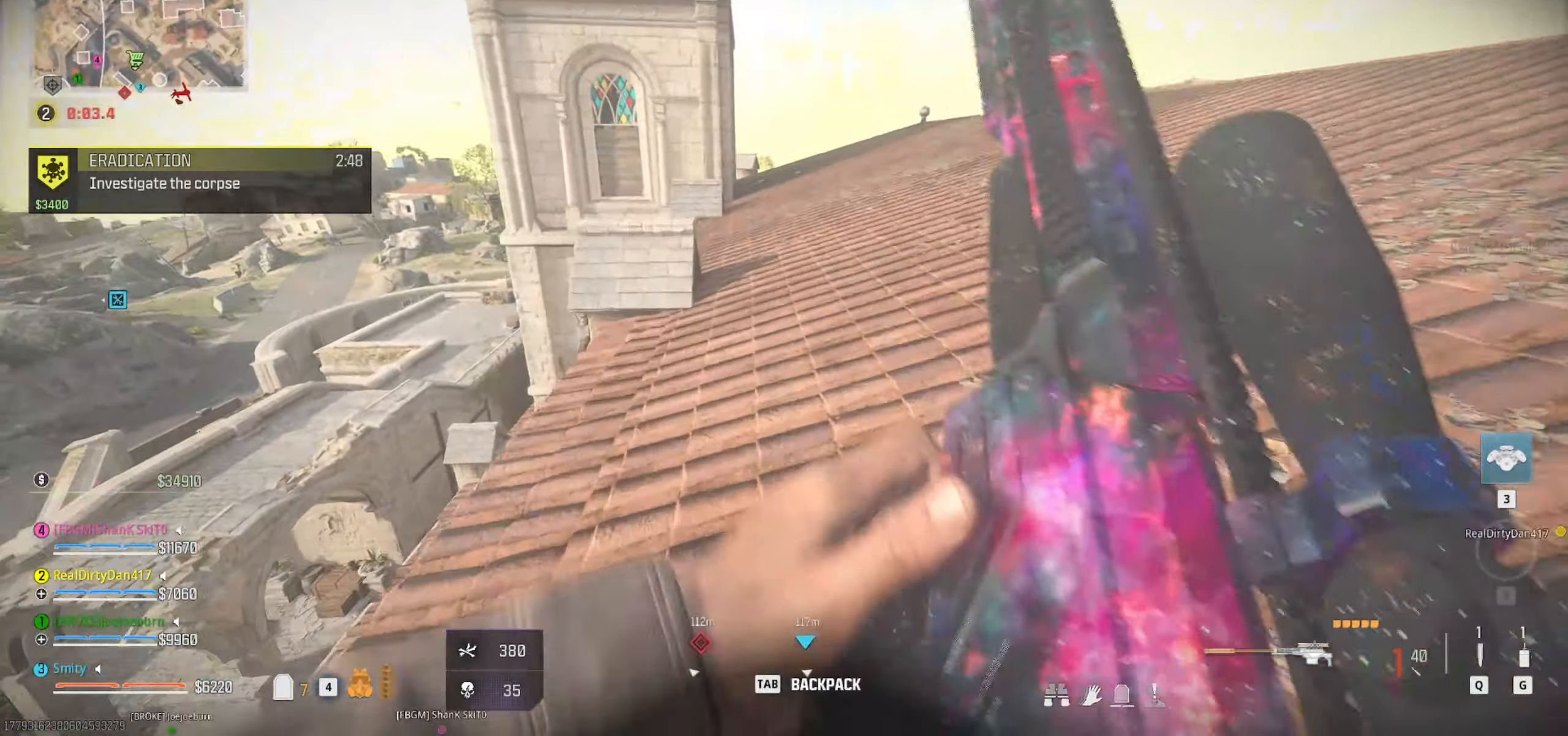
{"keys": ["a", "w"], "mouse": [], "events": [[66, "d", "up"], [433, "a", "down"]]}
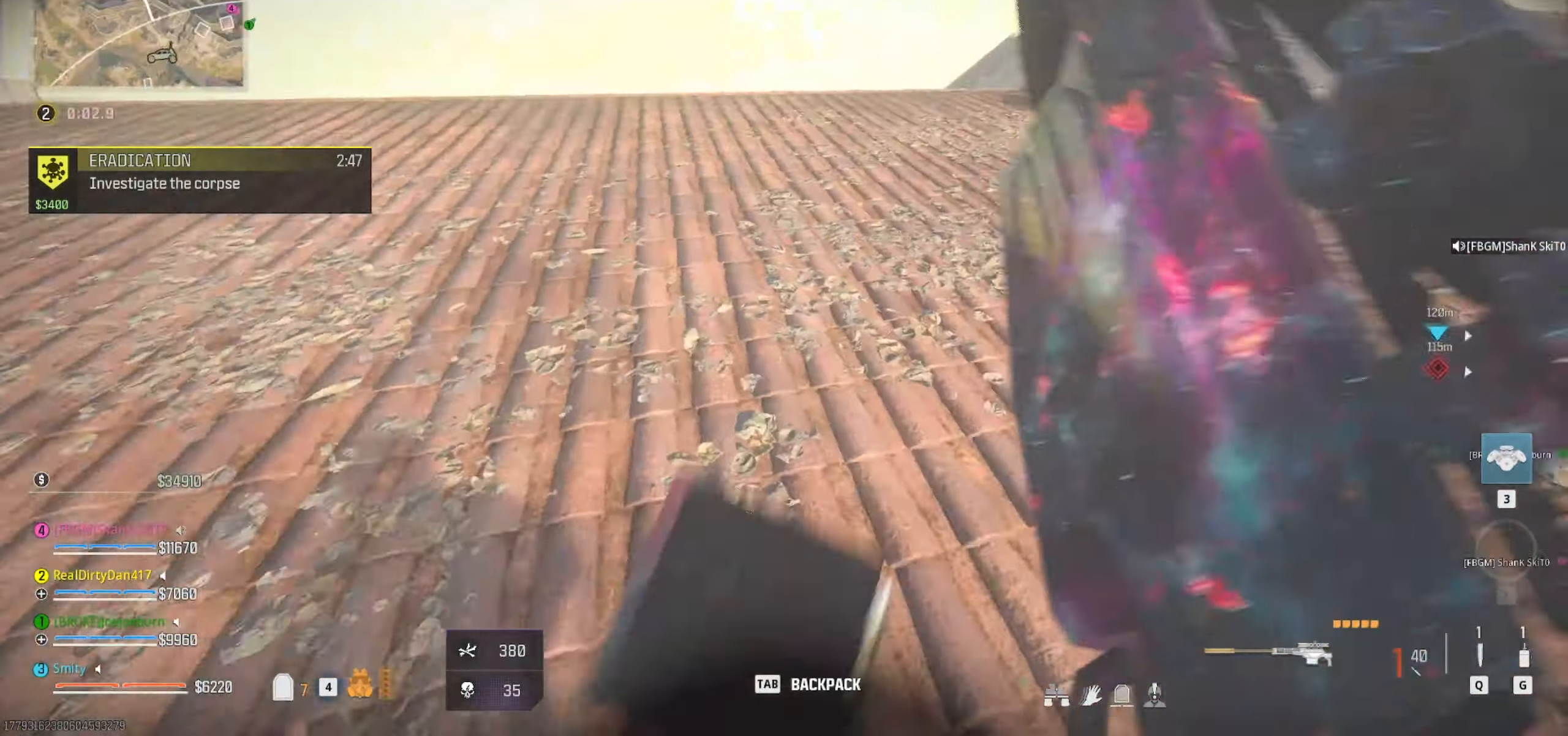
{"keys": ["a", "w"], "mouse": [], "events": []}
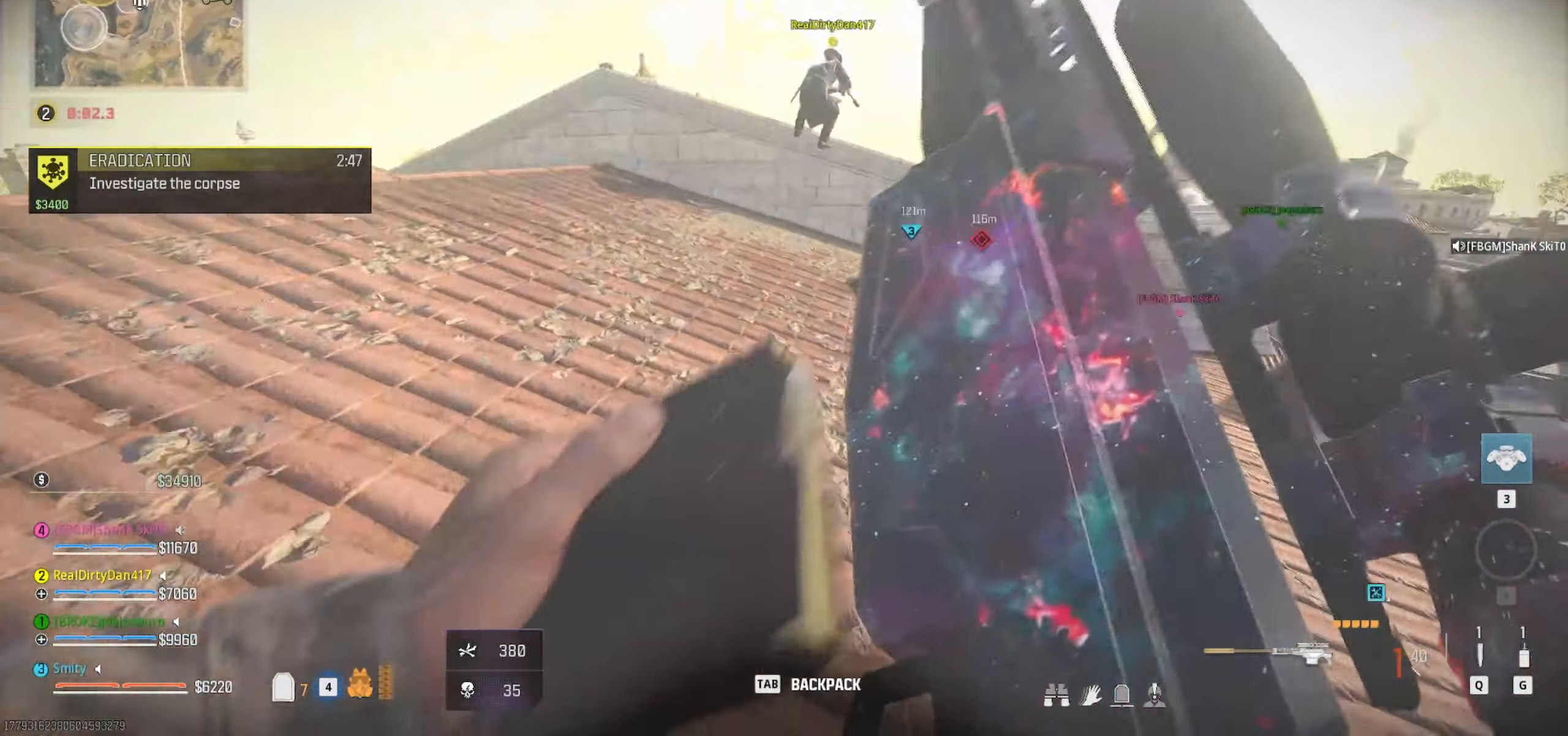
{"keys": ["a"], "mouse": [], "events": [[183, "w", "up"]]}
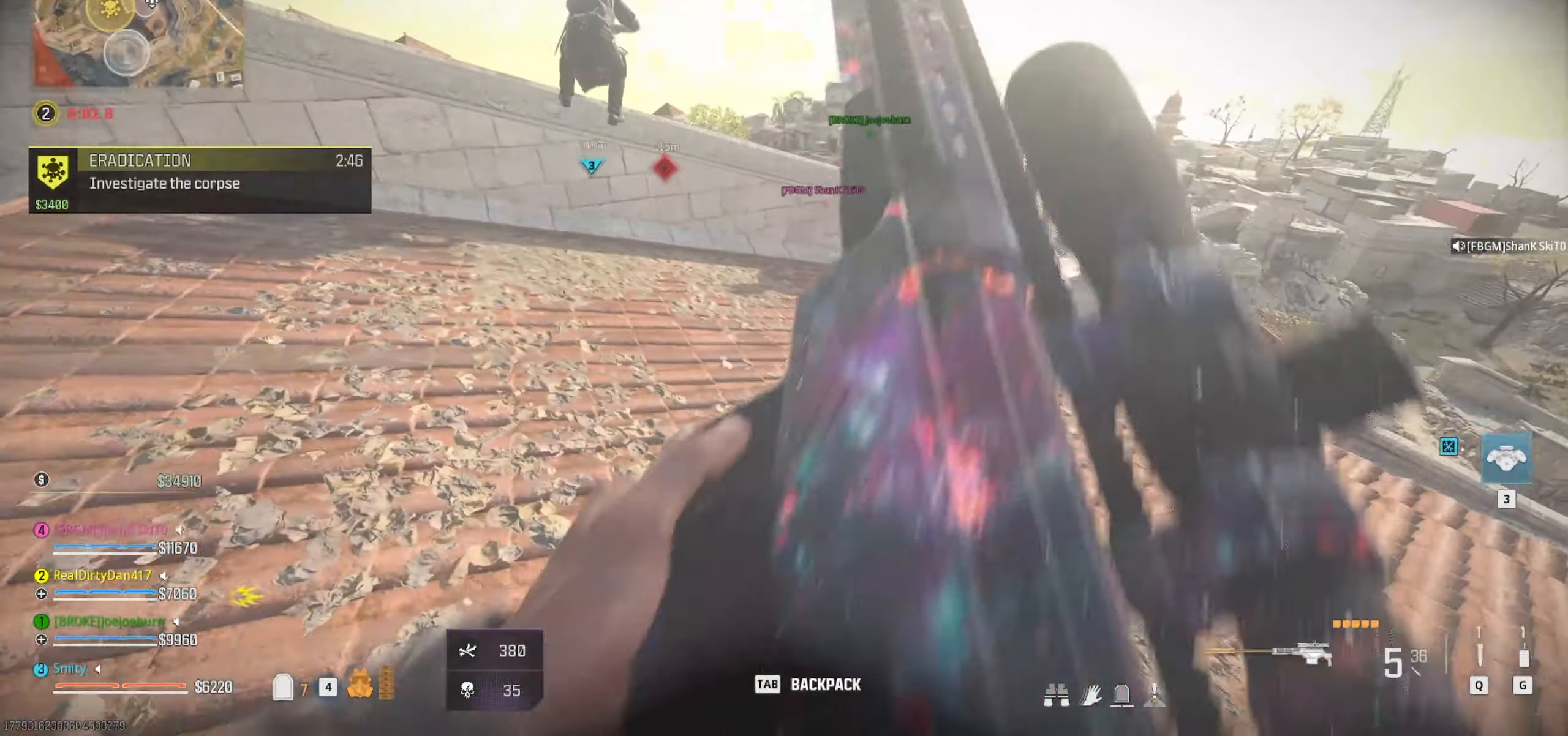
{"keys": ["d", "w"], "mouse": [], "events": [[16, "a", "up"], [300, "d", "down"], [483, "w", "down"]]}
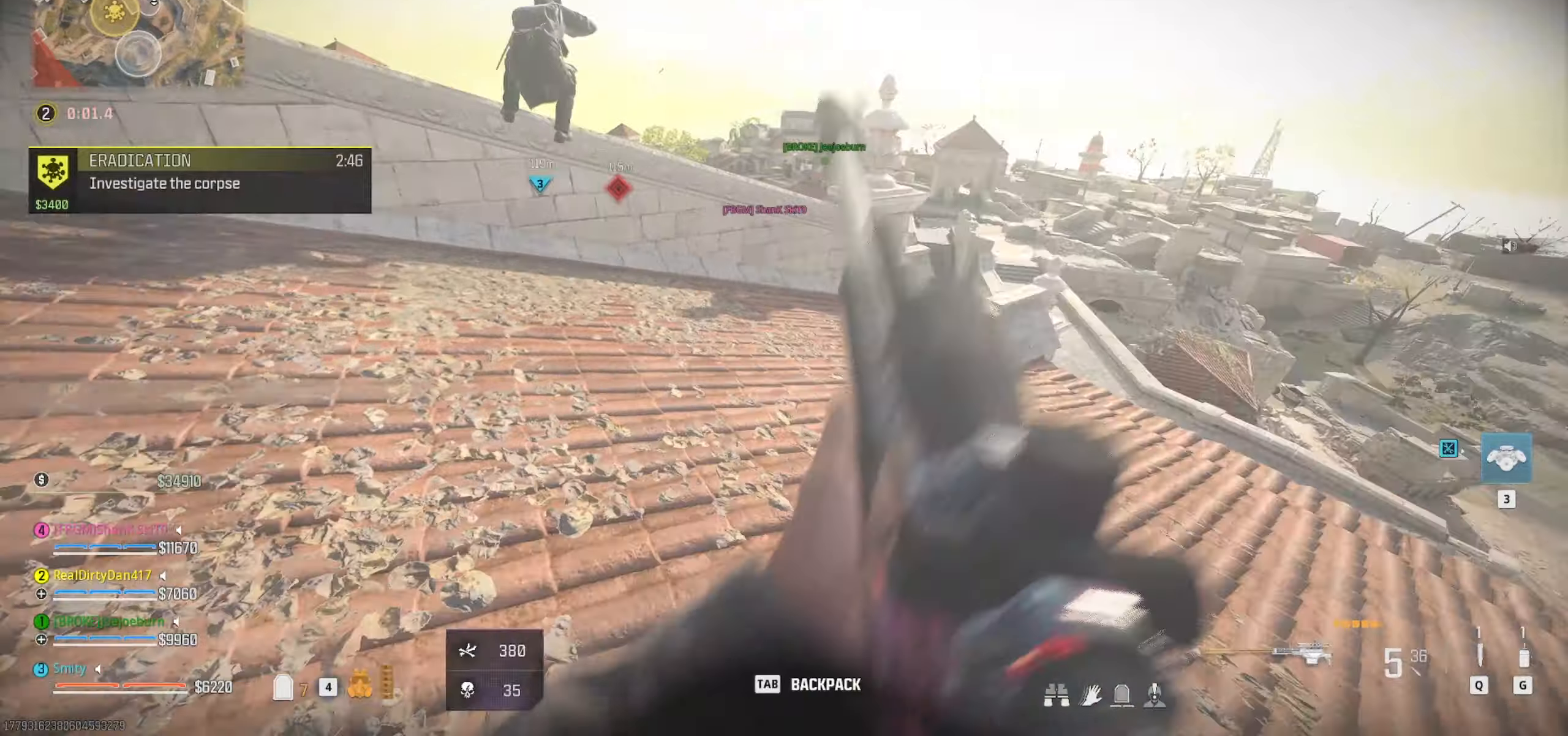
{"keys": ["d", "w"], "mouse": [], "events": []}
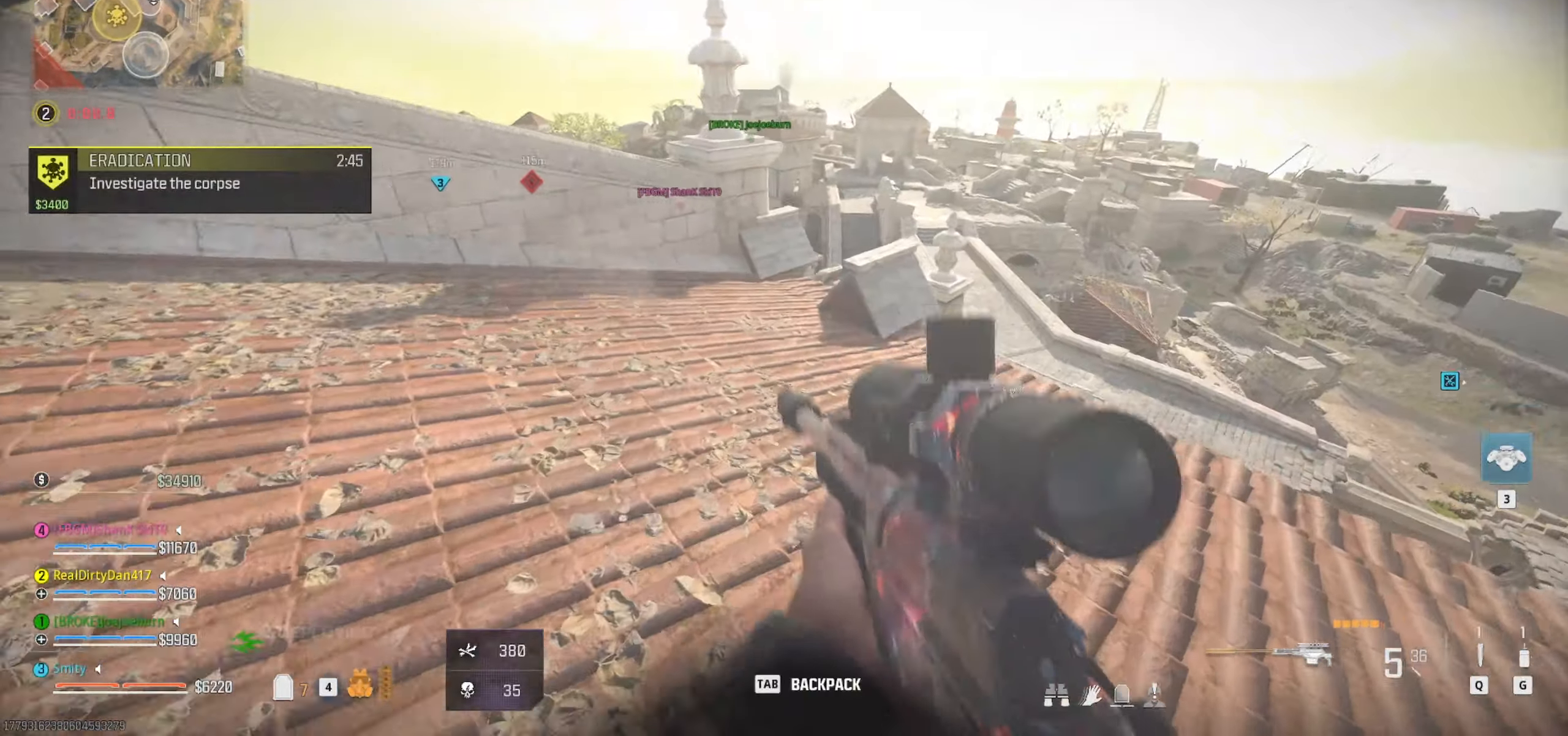
{"keys": ["d", "shift", "w"], "mouse": [], "events": [[333, "shift", "down"], [417, "shift", "up"], [467, "shift", "down"]]}
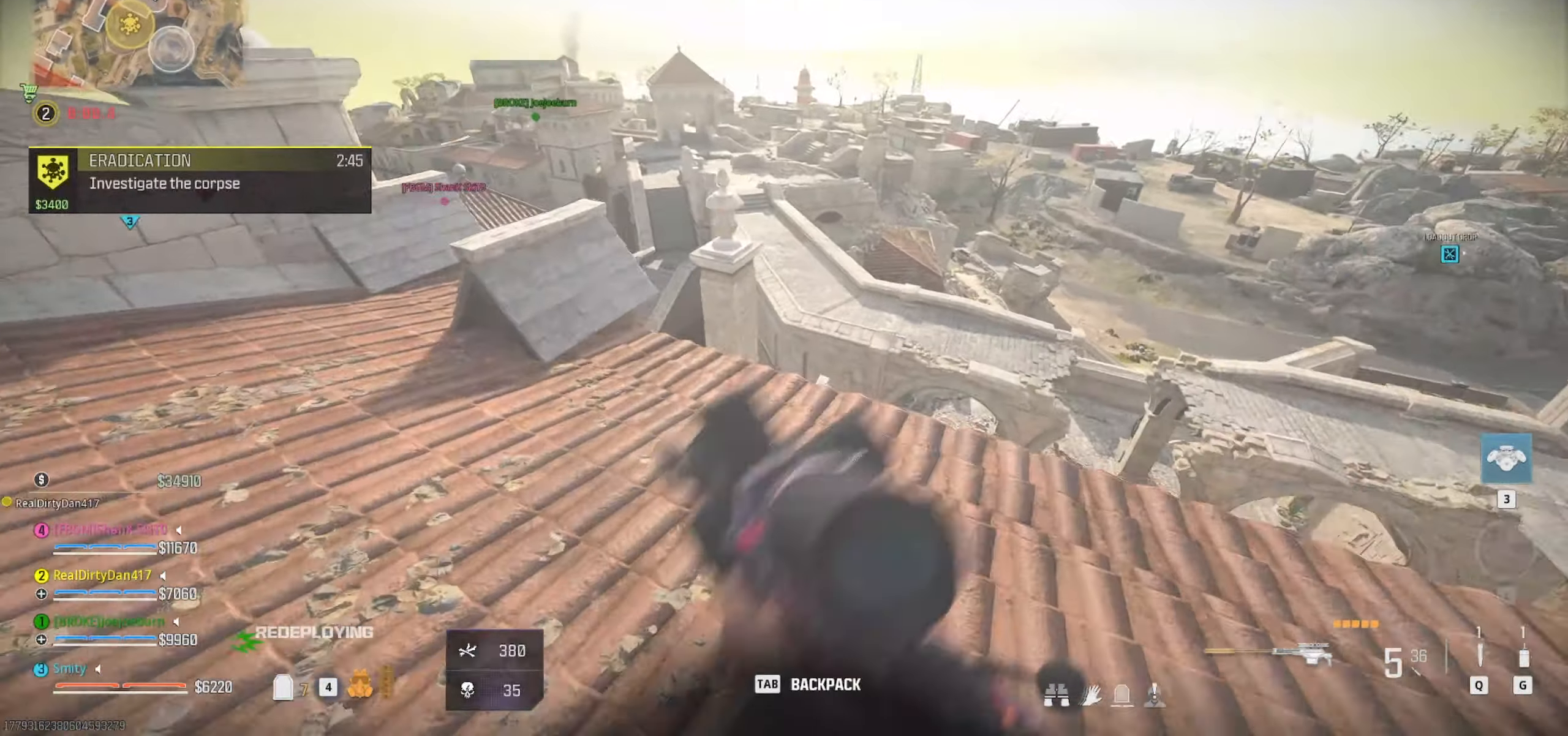
{"keys": ["space", "w"], "mouse": [], "events": [[17, "d", "up"], [150, "shift", "up"], [350, "shift", "down"], [433, "shift", "up"], [433, "space", "down"]]}
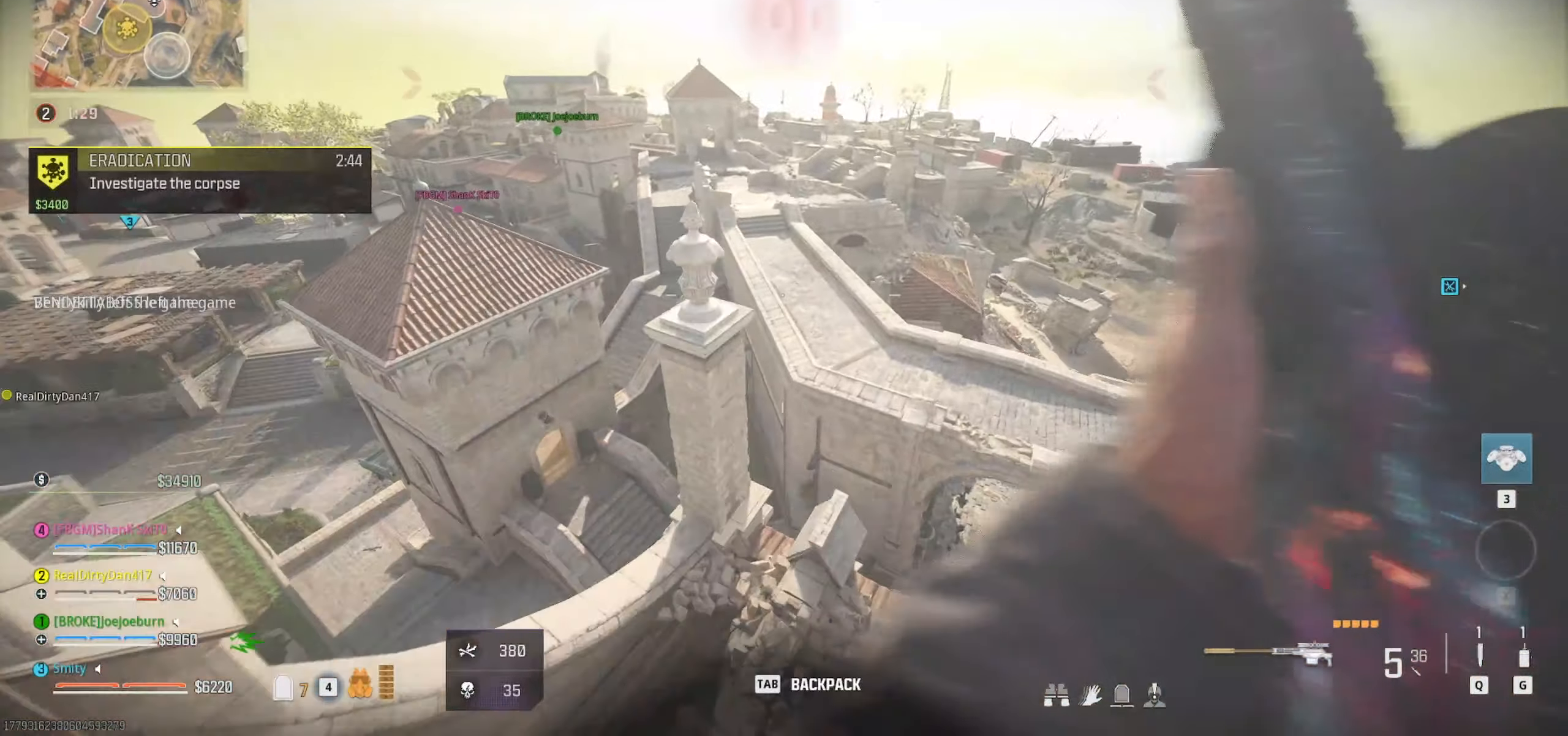
{"keys": ["w"], "mouse": [], "events": [[33, "space", "up"], [117, "space", "down"], [267, "space", "up"]]}
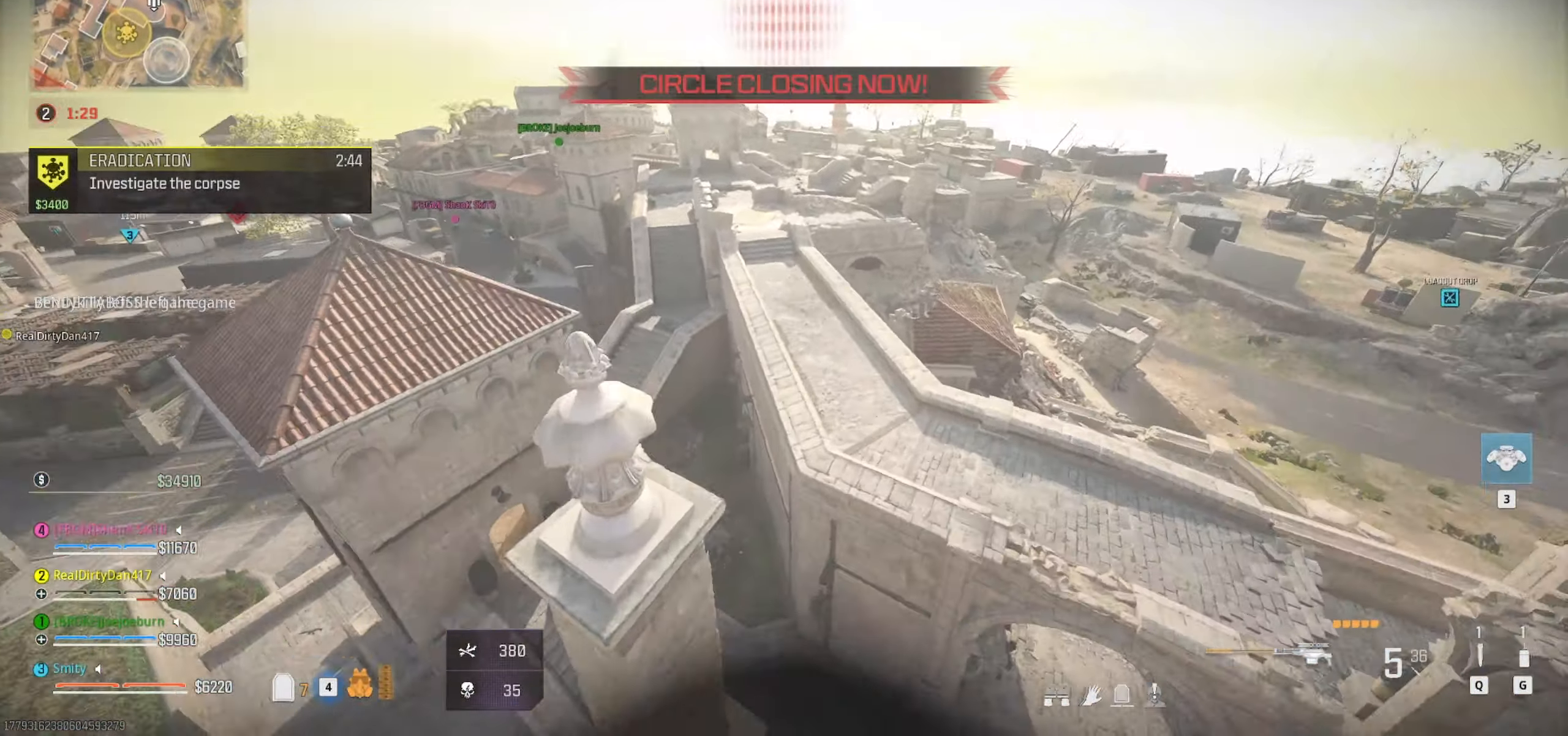
{"keys": ["w"], "mouse": [], "events": [[50, "d", "down"], [367, "d", "up"]]}
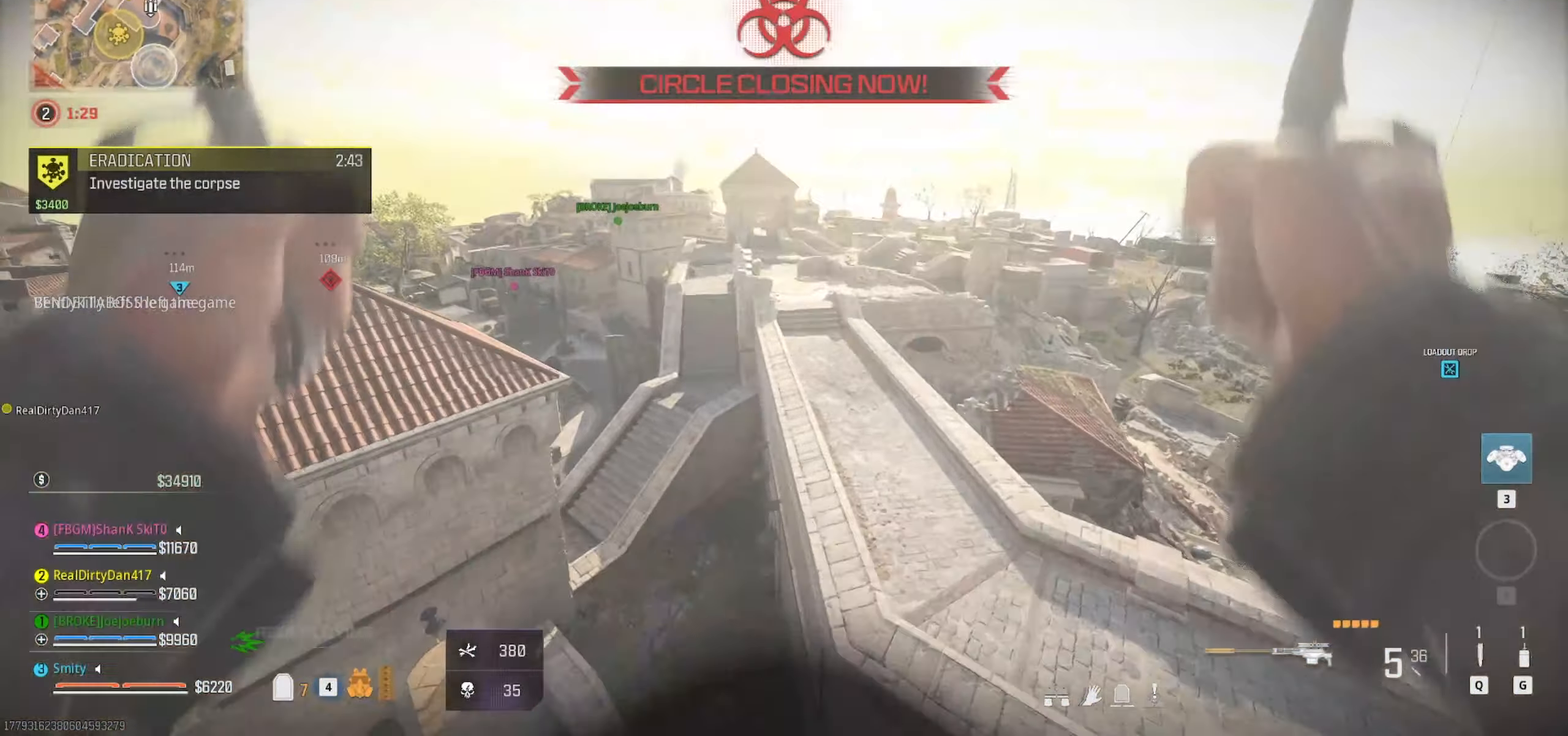
{"keys": ["w"], "mouse": [], "events": []}
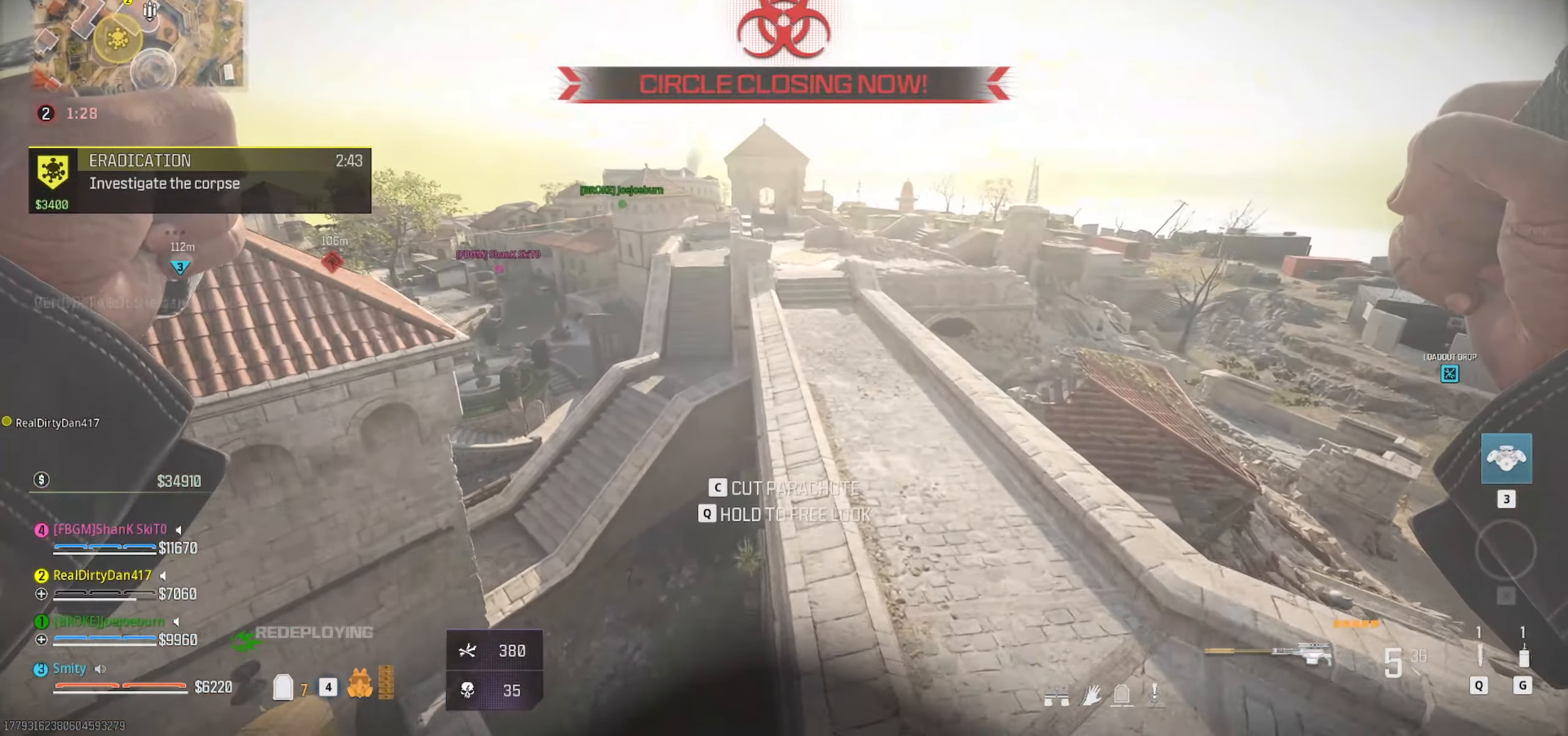
{"keys": ["w"], "mouse": [], "events": [[400, "a", "down"], [500, "a", "up"]]}
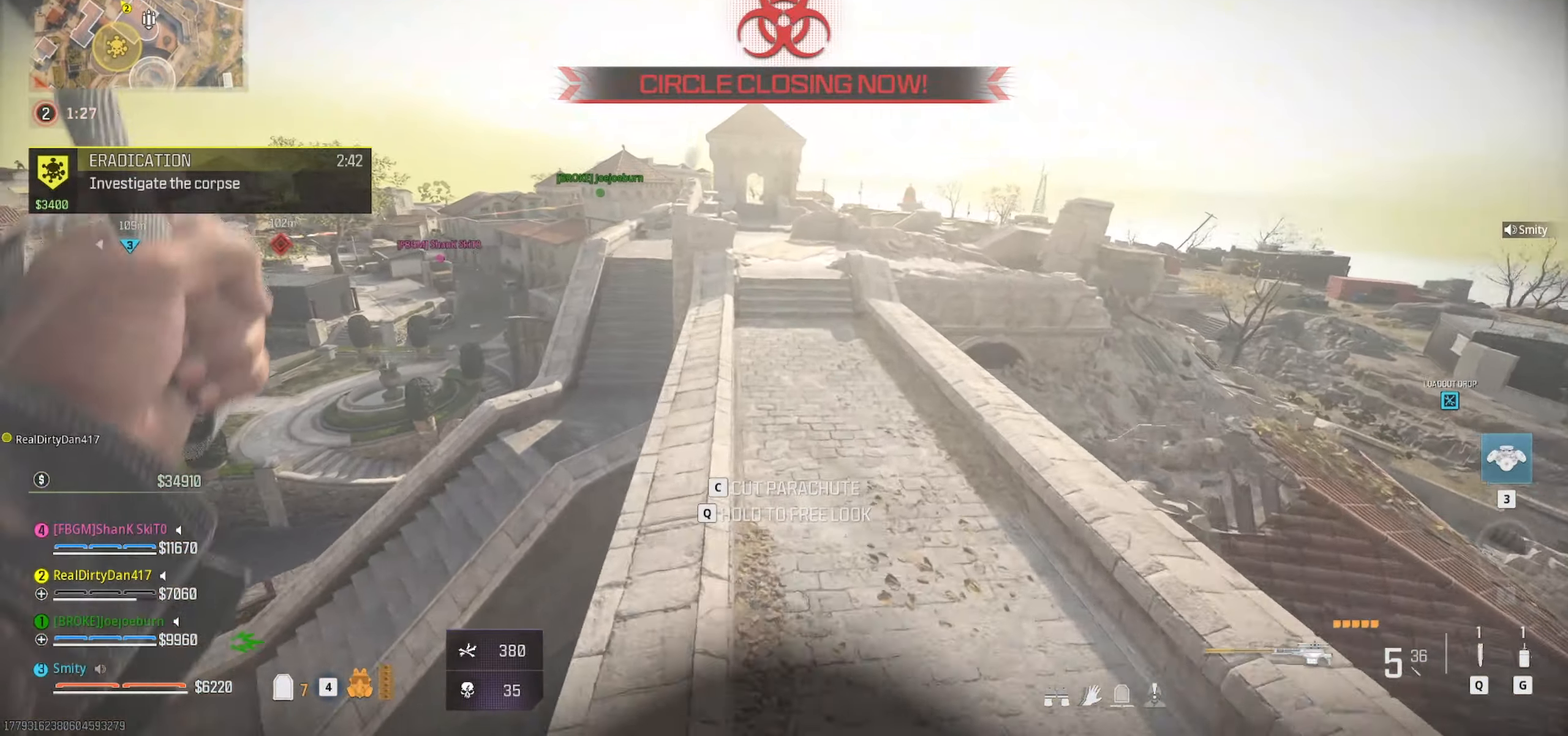
{"keys": ["a", "w"], "mouse": [], "events": [[333, "a", "down"]]}
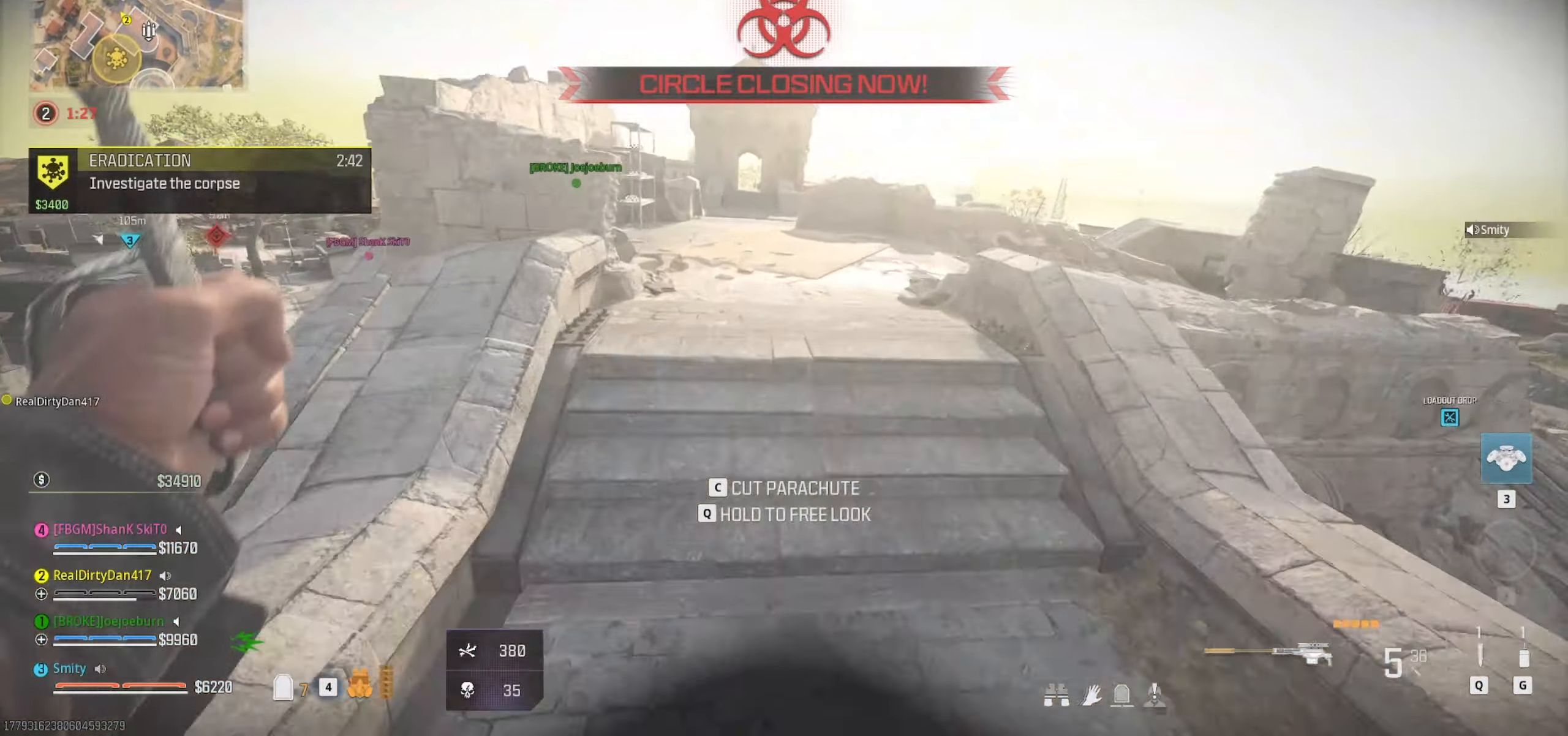
{"keys": ["w"], "mouse": [], "events": [[17, "a", "up"], [350, "shift", "down"], [483, "shift", "up"]]}
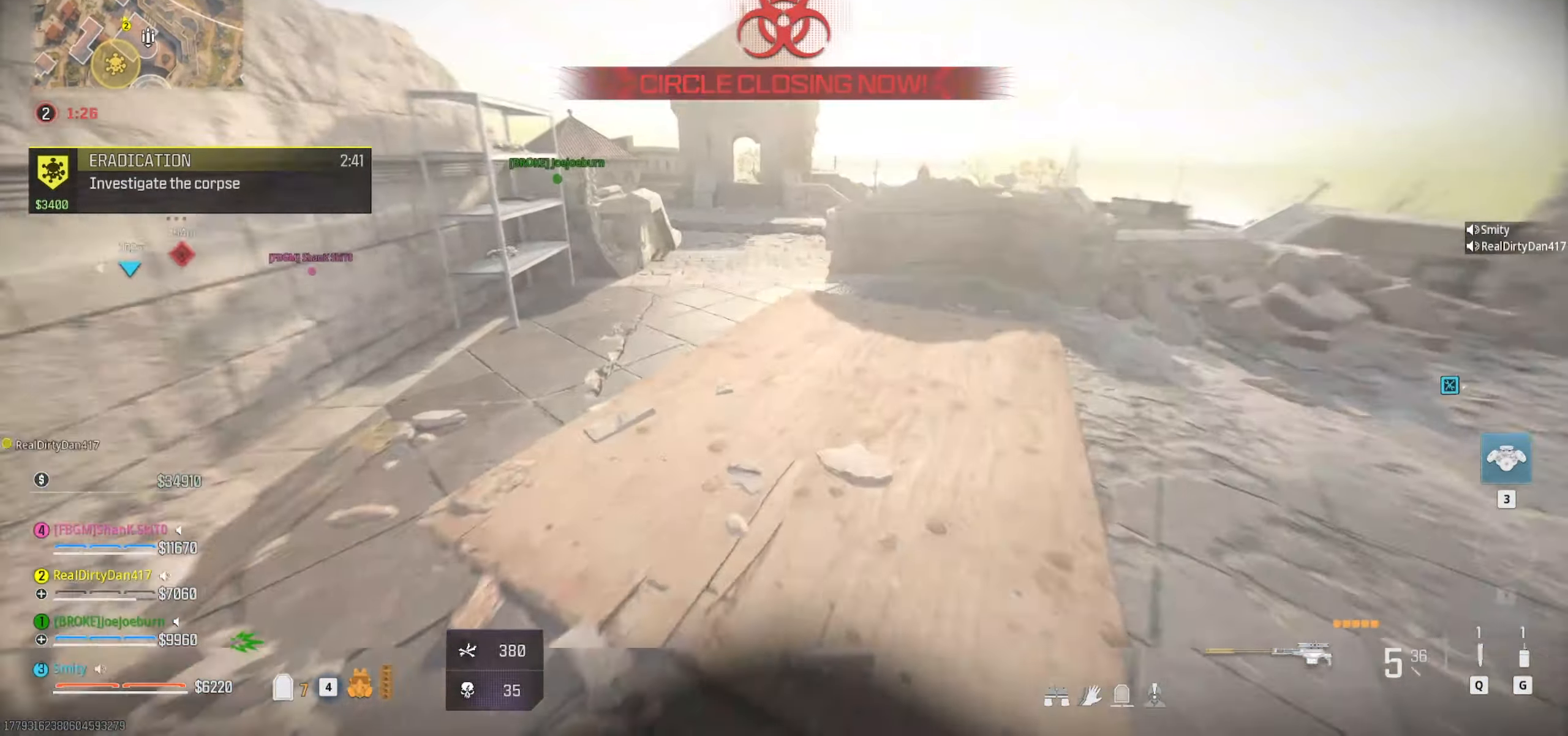
{"keys": ["w"], "mouse": ["wheel"], "events": [[117, "shift", "down"], [267, "a", "down"], [317, "shift", "up"], [367, "a", "up"], [500, "mouse_wheel", "down"]]}
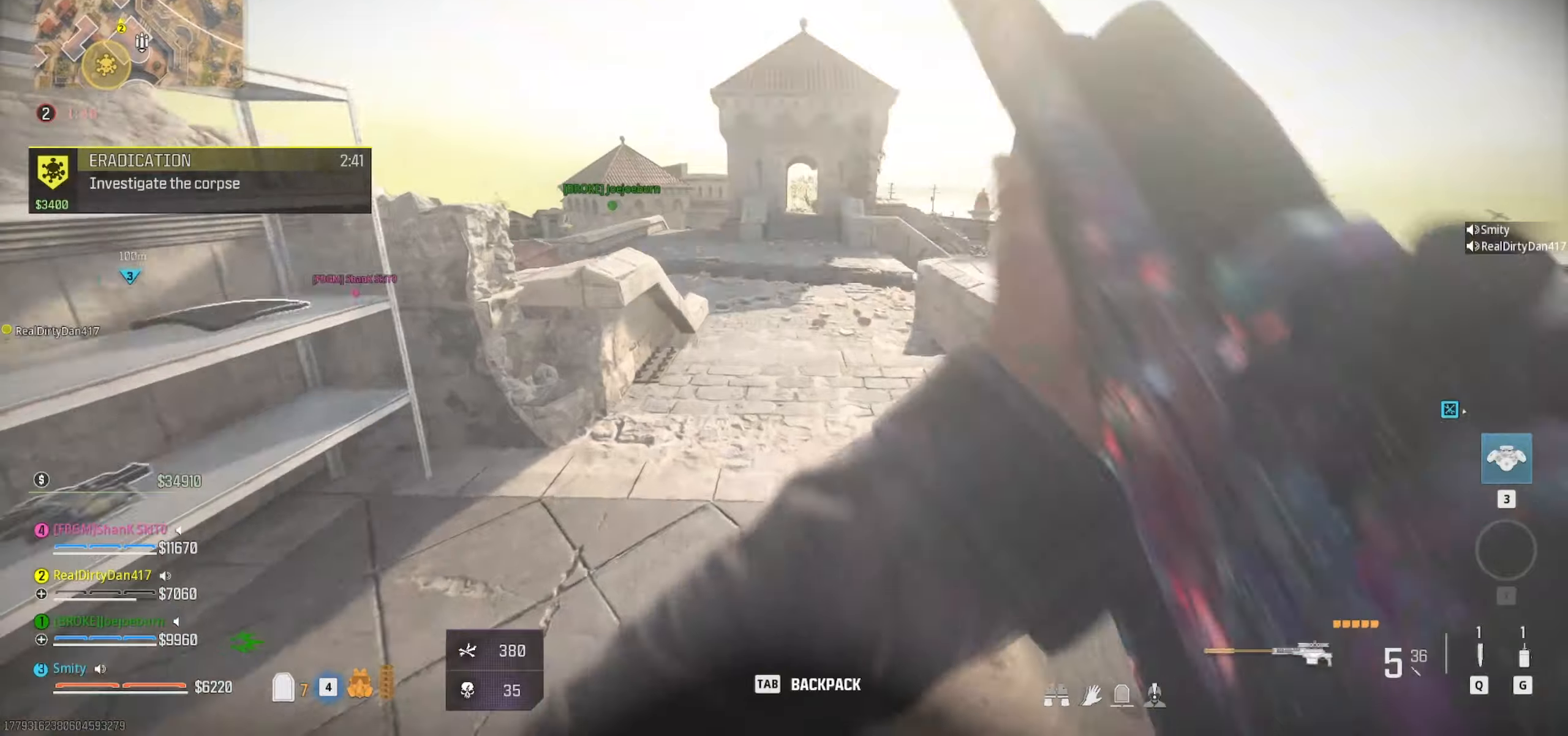
{"keys": ["w"], "mouse": [], "events": [[50, "mouse_wheel", "up"]]}
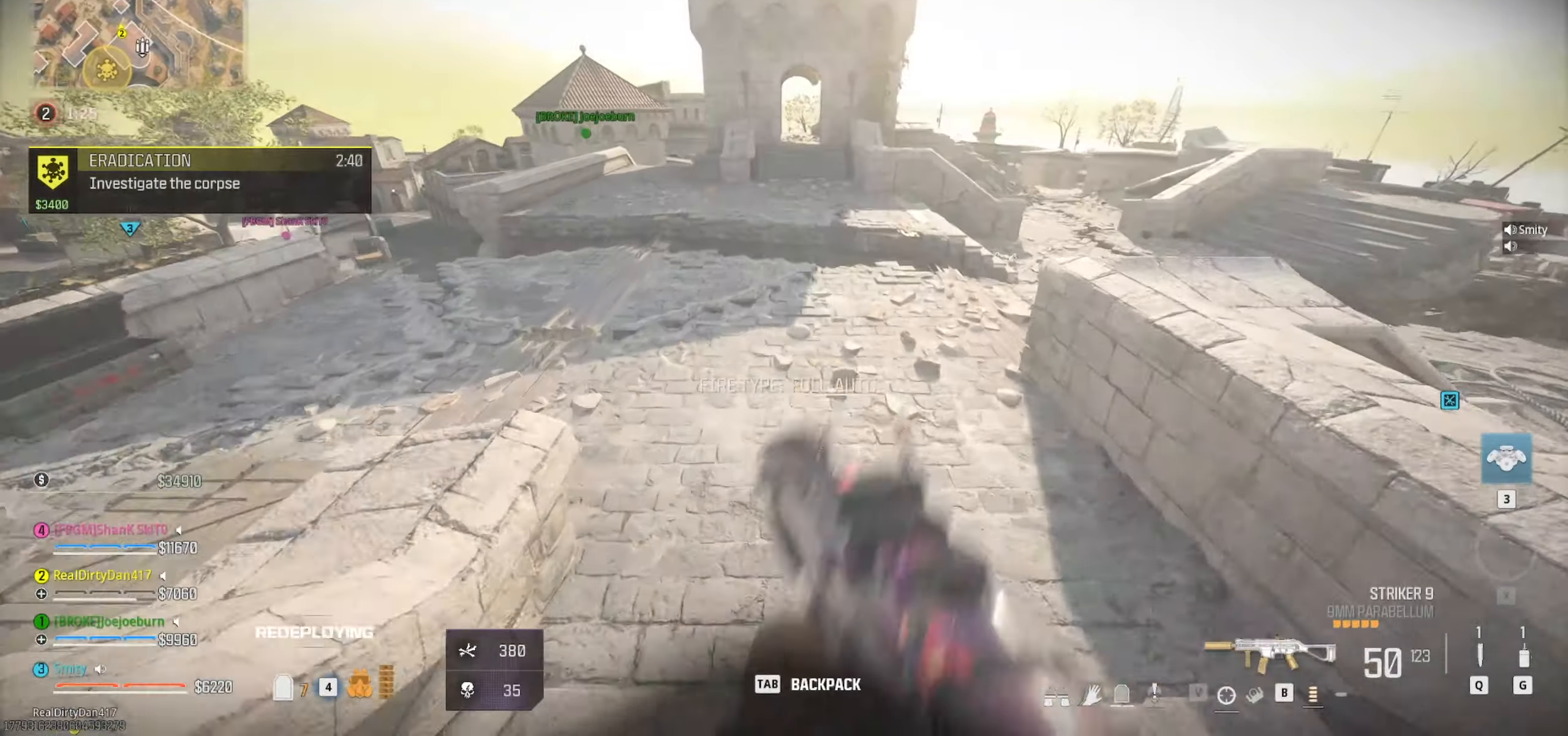
{"keys": ["shift", "w"], "mouse": [], "events": [[484, "shift", "down"]]}
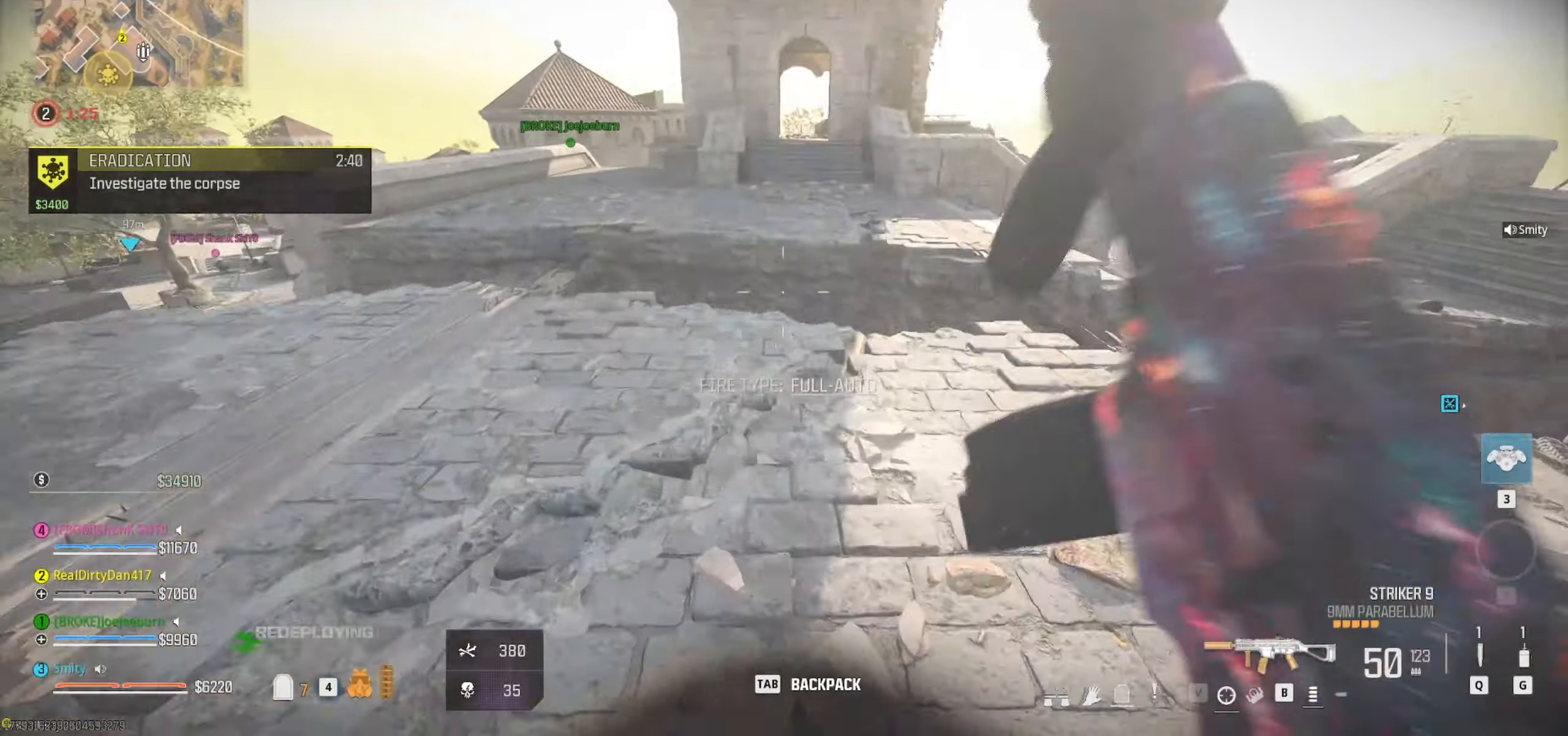
{"keys": ["w"], "mouse": [], "events": [[134, "shift", "up"], [317, "space", "down"], [450, "space", "up"]]}
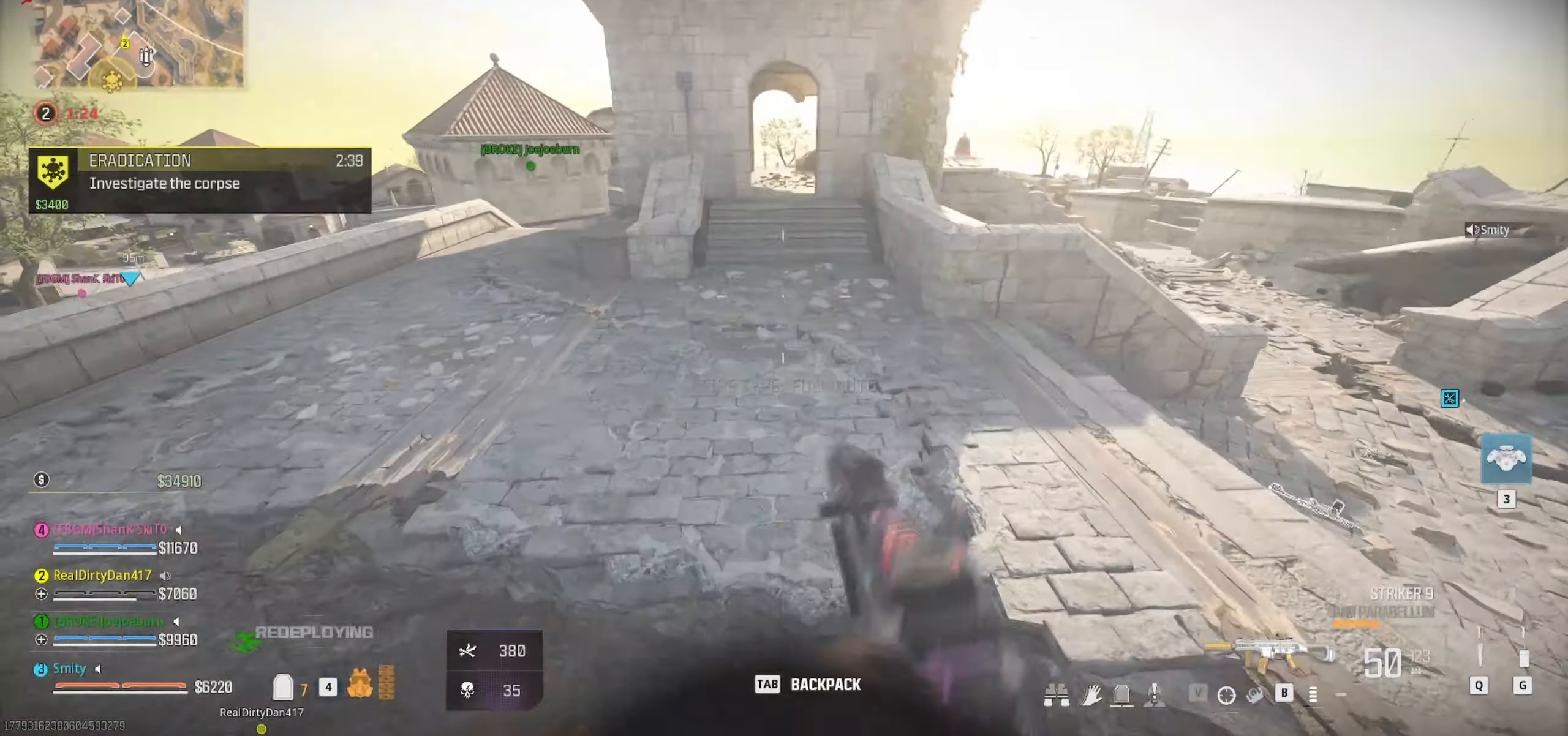
{"keys": ["shift", "w"], "mouse": [], "events": [[417, "shift", "down"]]}
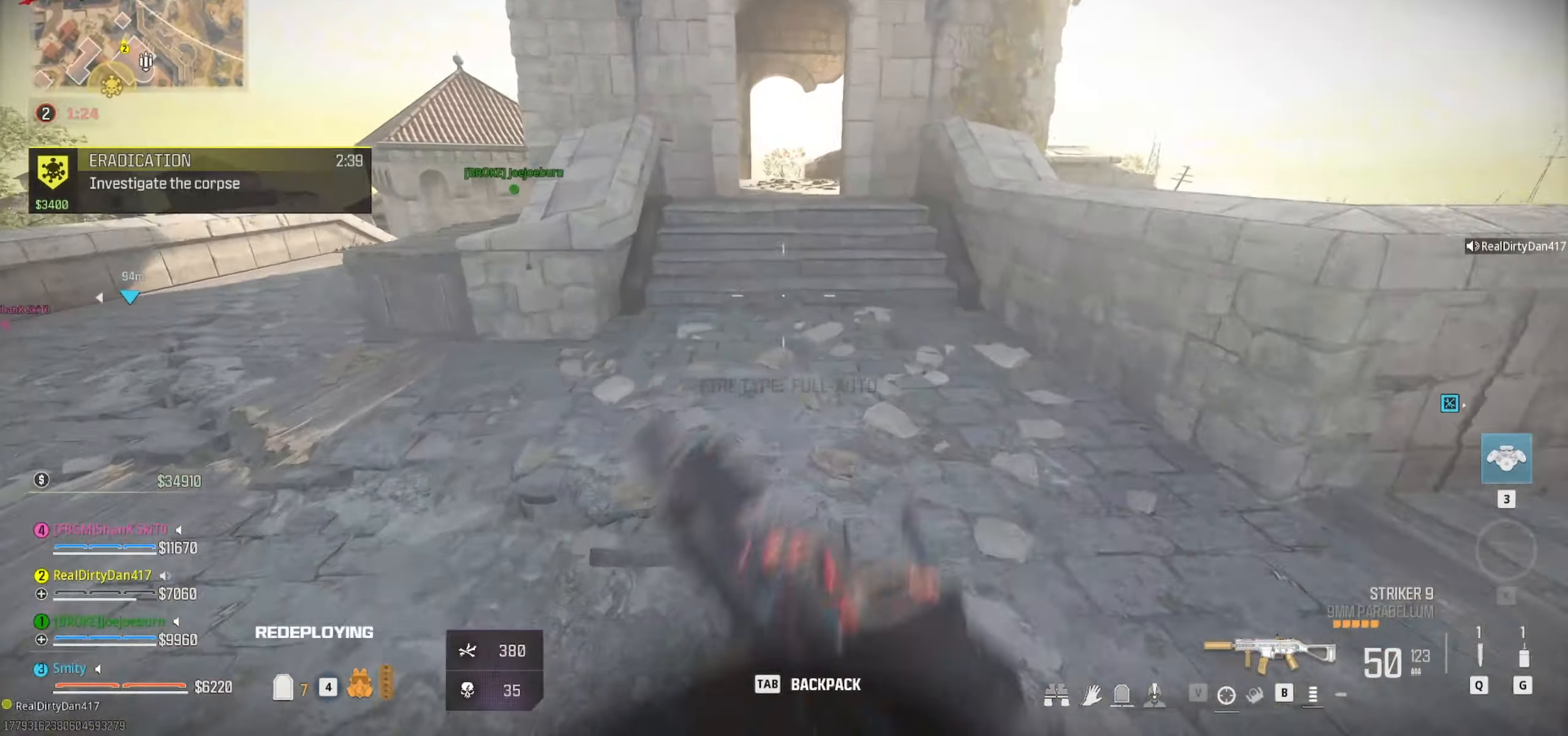
{"keys": ["shift", "w"], "mouse": [], "events": [[67, "shift", "up"], [384, "shift", "down"]]}
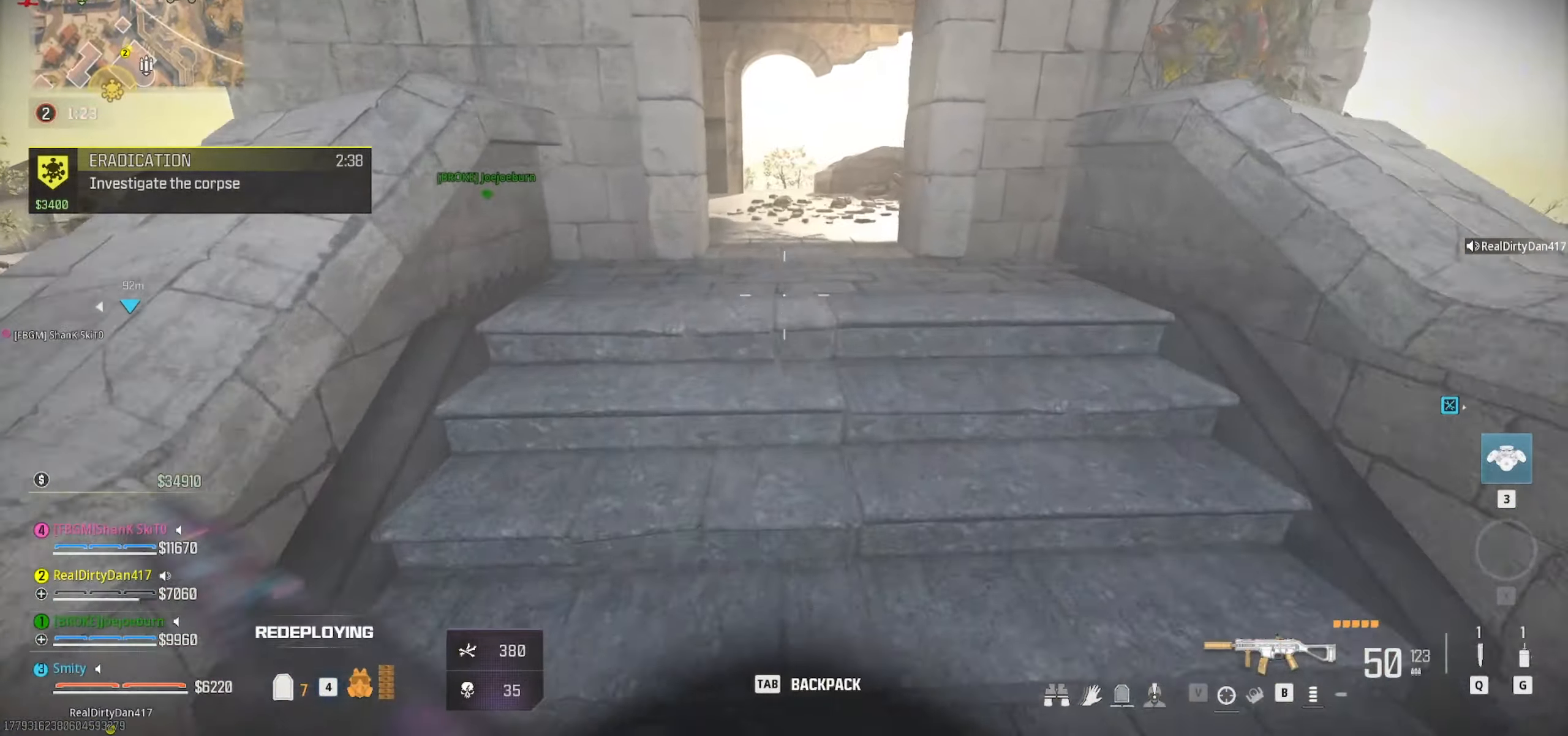
{"keys": ["w"], "mouse": [], "events": [[34, "shift", "up"]]}
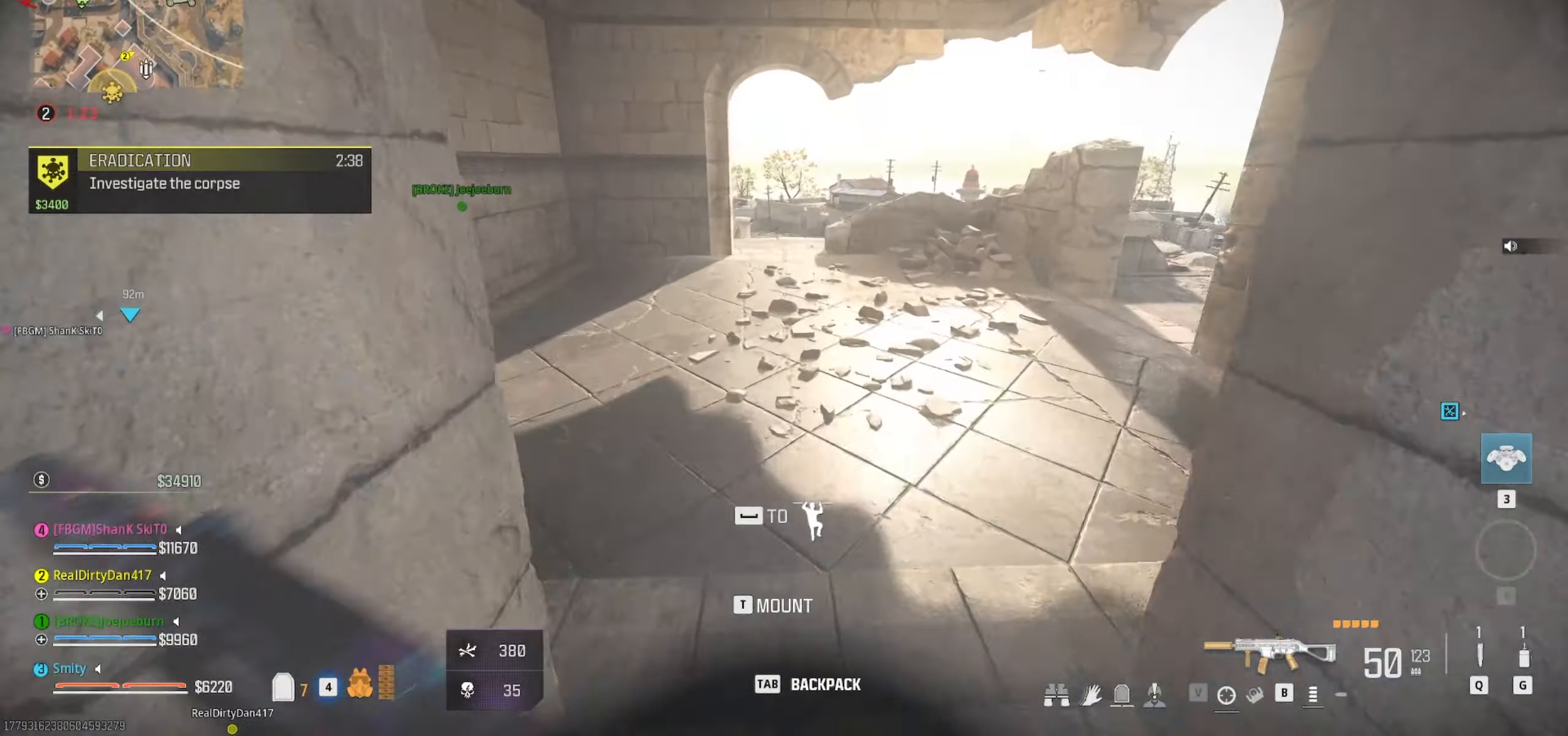
{"keys": ["shift", "space", "w"], "mouse": [], "events": [[134, "c", "down"], [284, "c", "up"], [384, "space", "down"], [467, "shift", "down"]]}